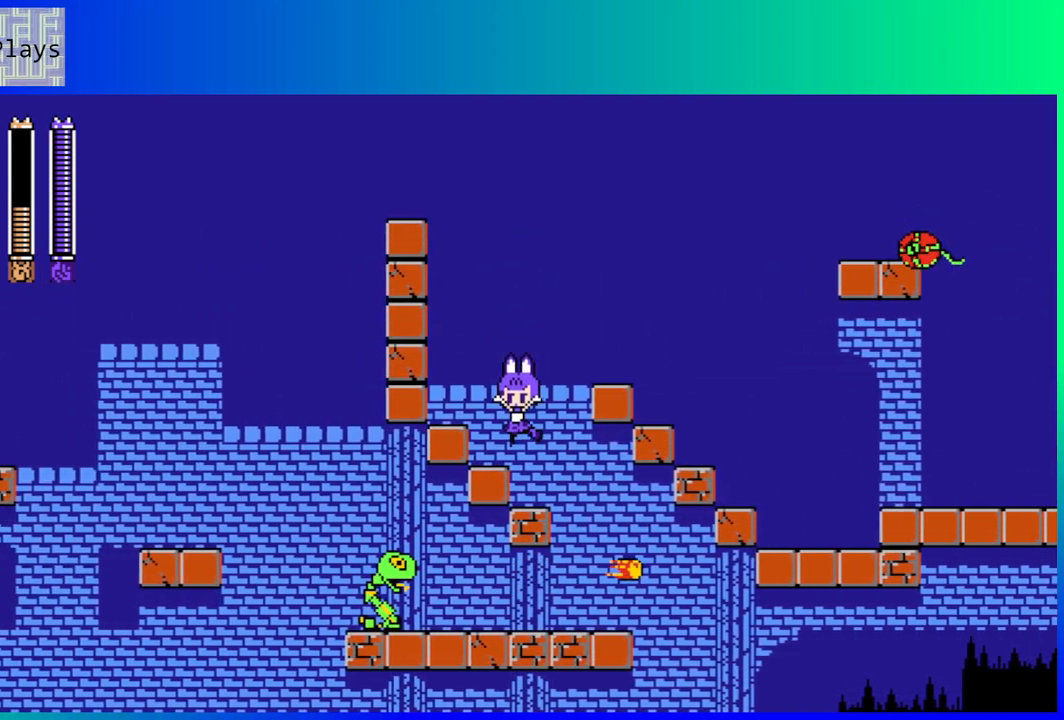
Gameplay with a controller (Nintendo layout); each line is a JSON object with the inputs held at the frame after it. "events" lists button and stick changes between this image and that frame as [ms after this image, input, new state], when the widget could be followed in between. Not read: L3 R3.
{"buttons": [], "left_stick": "center", "right_stick": "center", "events": [[50, "DPAD_LEFT", "up"], [200, "DPAD_RIGHT", "down"], [483, "DPAD_RIGHT", "up"]]}
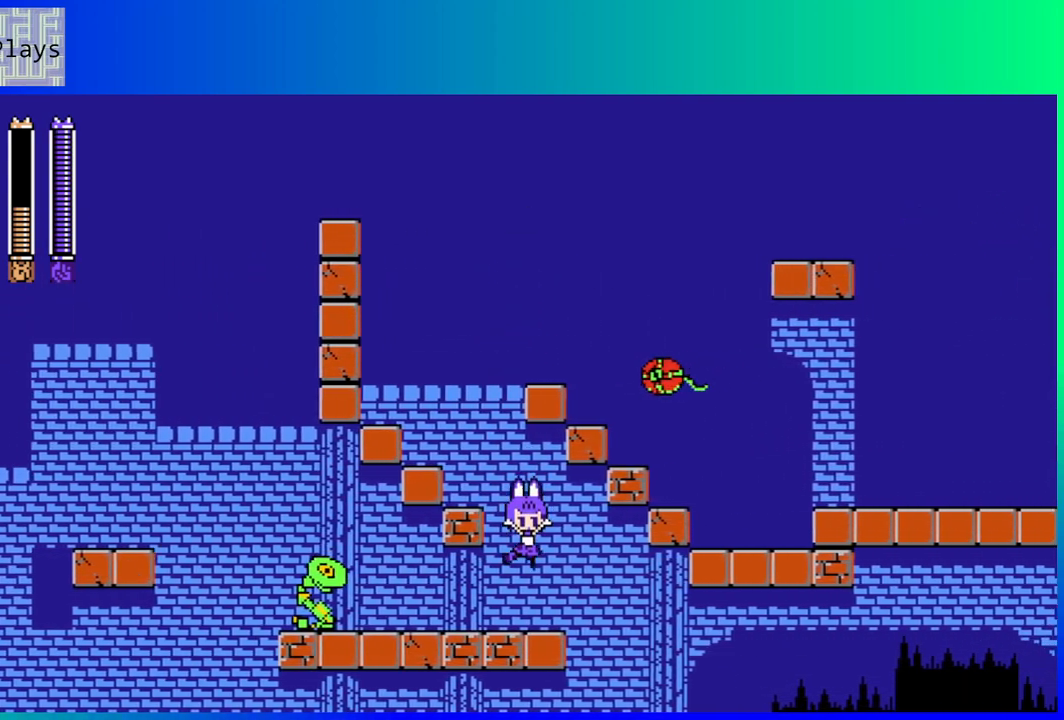
{"buttons": [], "left_stick": "center", "right_stick": "center", "events": [[83, "DPAD_LEFT", "down"], [233, "DPAD_LEFT", "up"], [233, "R1", "down"], [333, "R1", "up"], [417, "R1", "down"], [483, "R1", "up"]]}
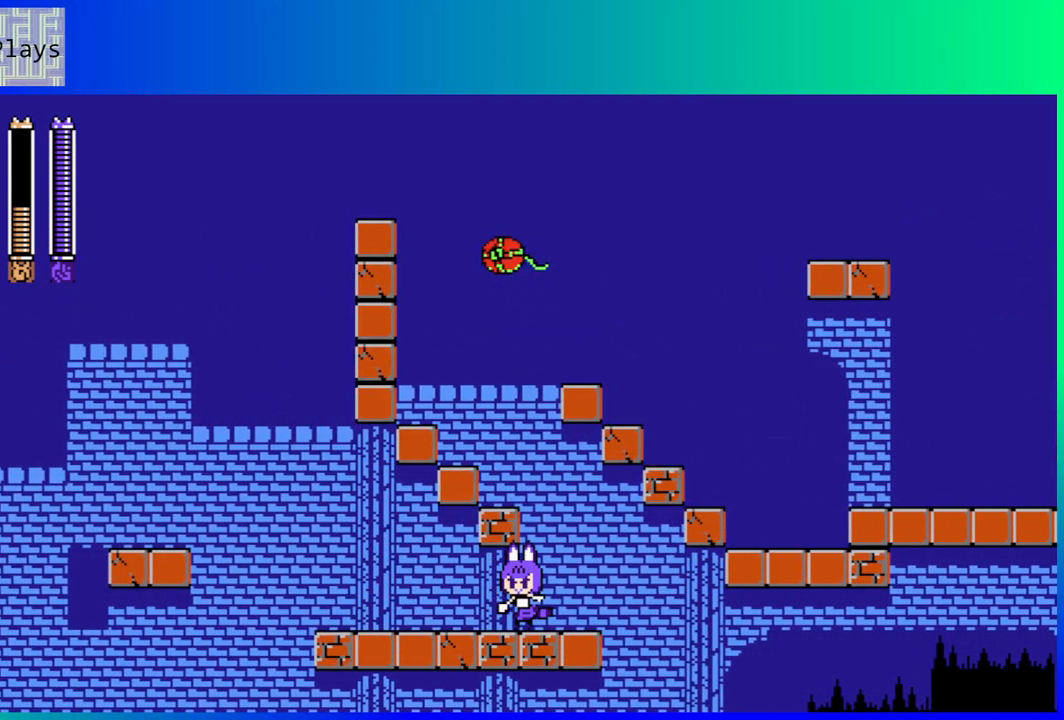
{"buttons": [], "left_stick": "center", "right_stick": "center", "events": [[83, "R1", "down"], [133, "R1", "up"], [217, "R1", "down"], [317, "R1", "up"], [367, "R1", "down"], [467, "R1", "up"]]}
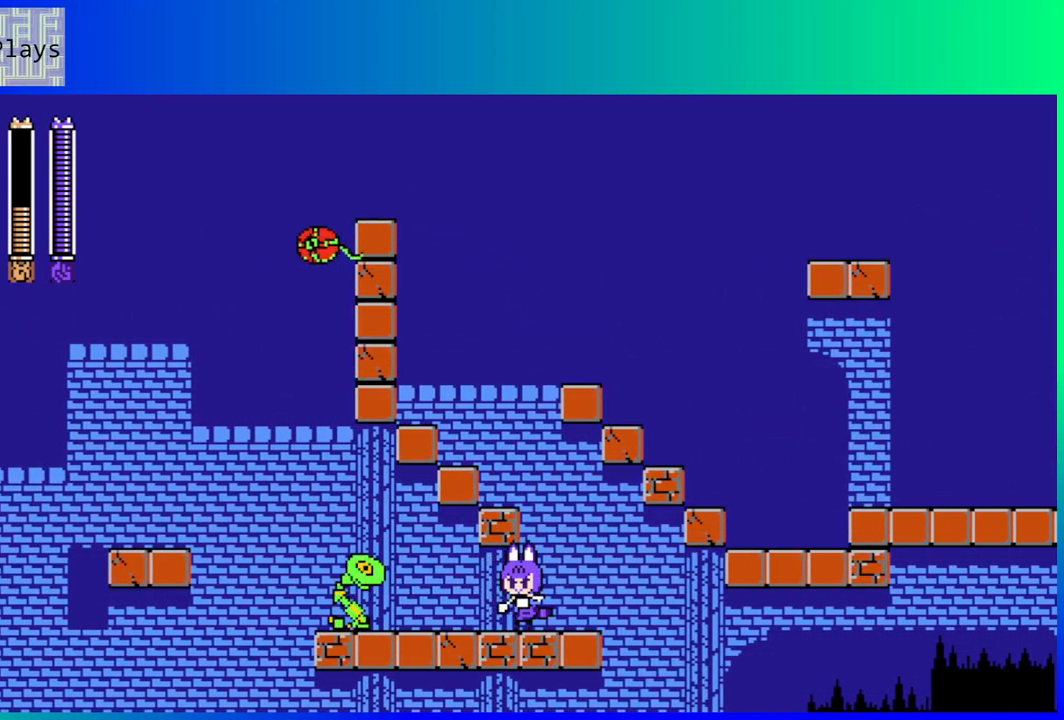
{"buttons": [], "left_stick": "center", "right_stick": "center", "events": [[33, "R1", "down"], [117, "R1", "up"], [167, "R1", "down"], [250, "R1", "up"], [300, "R1", "down"], [417, "R1", "up"]]}
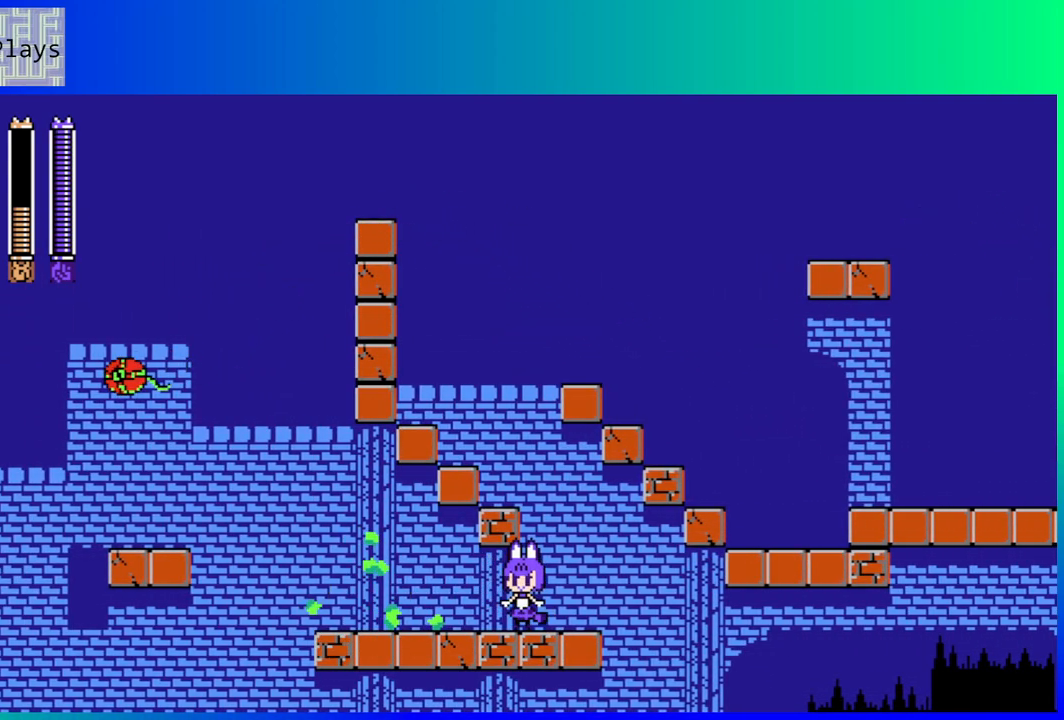
{"buttons": ["DPAD_LEFT"], "left_stick": "center", "right_stick": "center", "events": [[167, "DPAD_LEFT", "down"]]}
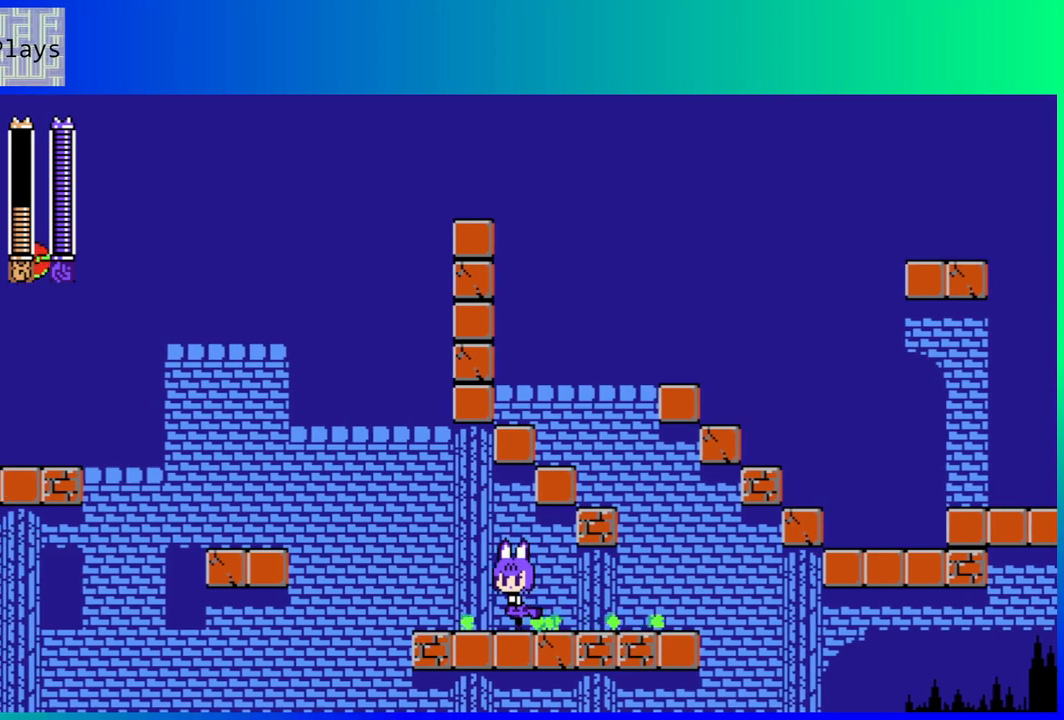
{"buttons": ["B", "DPAD_LEFT"], "left_stick": "center", "right_stick": "center", "events": [[383, "B", "down"]]}
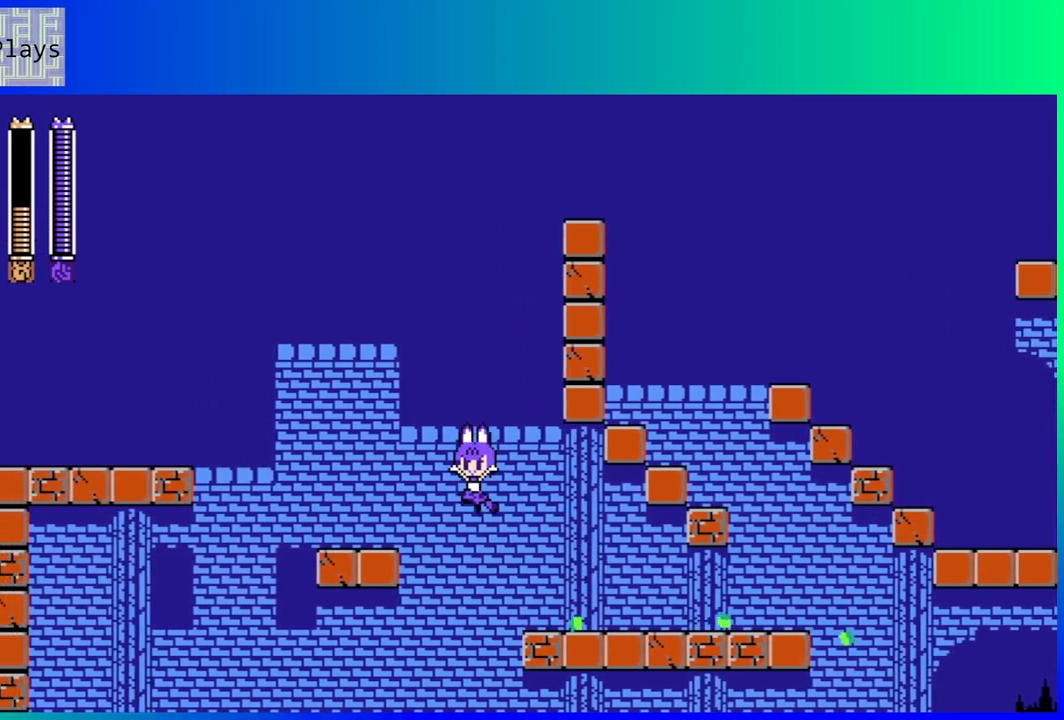
{"buttons": ["DPAD_LEFT"], "left_stick": "center", "right_stick": "center", "events": [[250, "B", "up"]]}
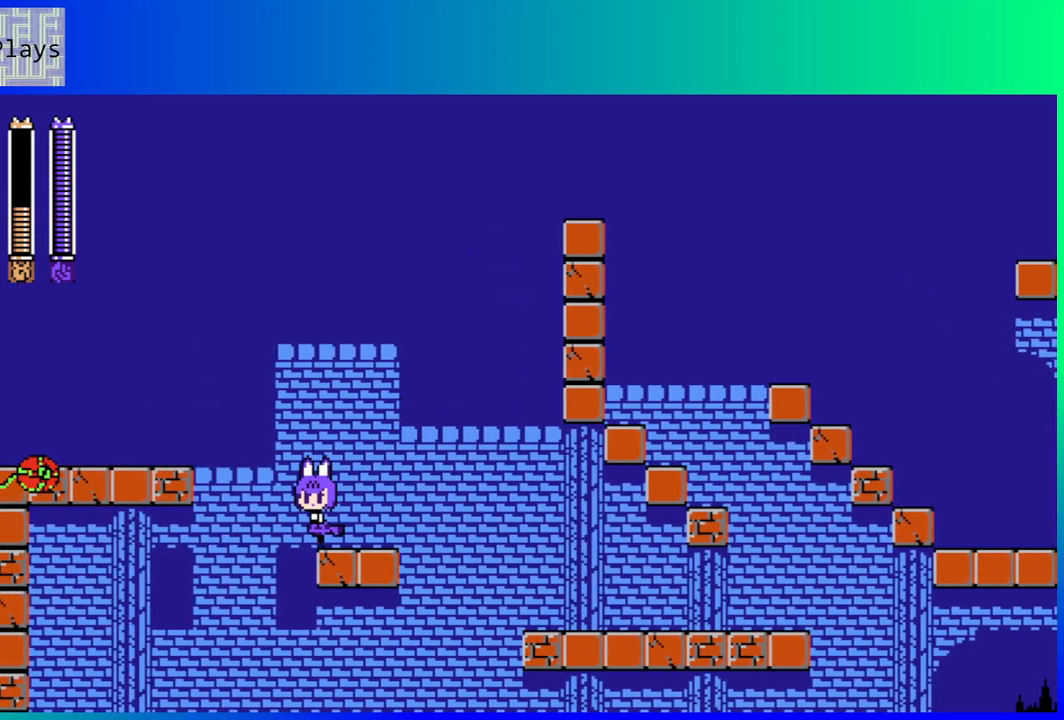
{"buttons": ["B", "Y", "DPAD_LEFT"], "left_stick": "center", "right_stick": "center", "events": [[50, "B", "down"], [417, "Y", "down"]]}
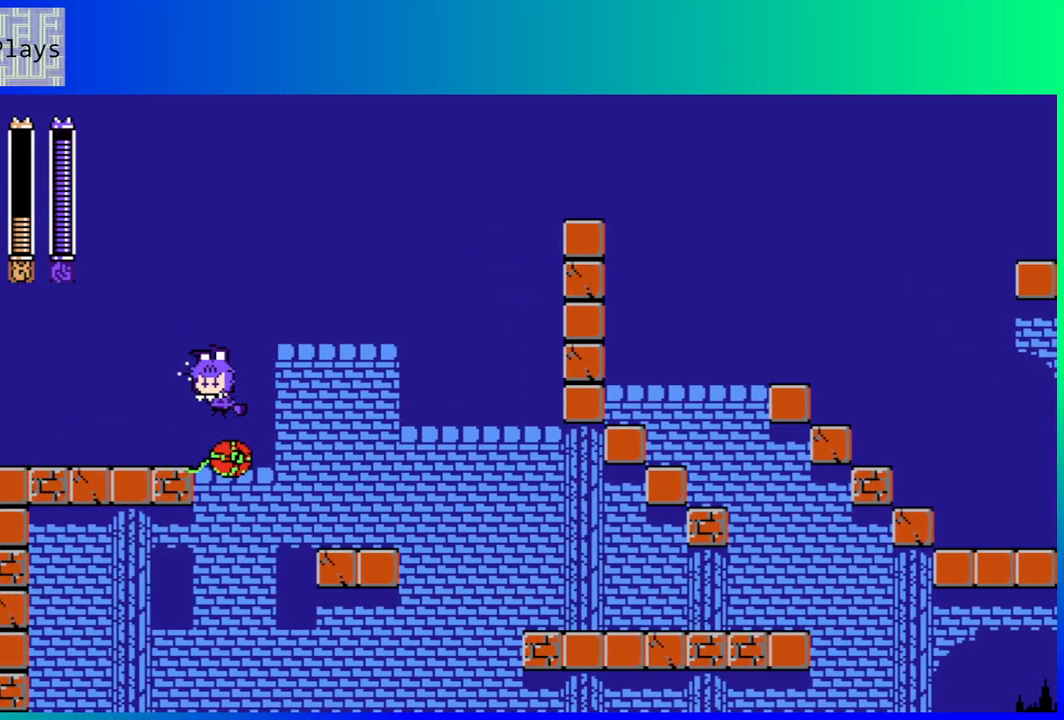
{"buttons": ["DPAD_RIGHT"], "left_stick": "center", "right_stick": "center", "events": [[67, "Y", "up"], [100, "B", "up"], [367, "DPAD_LEFT", "up"], [400, "DPAD_RIGHT", "down"], [400, "DPAD_UP", "down"], [450, "DPAD_UP", "up"]]}
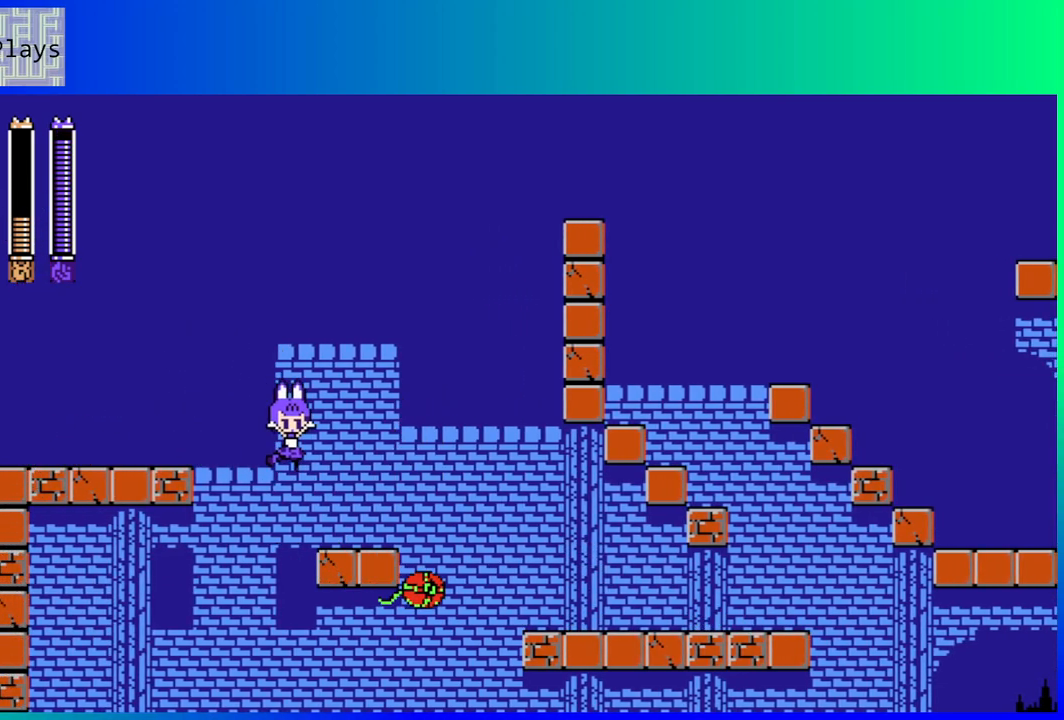
{"buttons": [], "left_stick": "center", "right_stick": "center", "events": [[50, "B", "down"], [83, "Y", "down"], [233, "Y", "up"], [250, "B", "up"], [283, "DPAD_RIGHT", "up"]]}
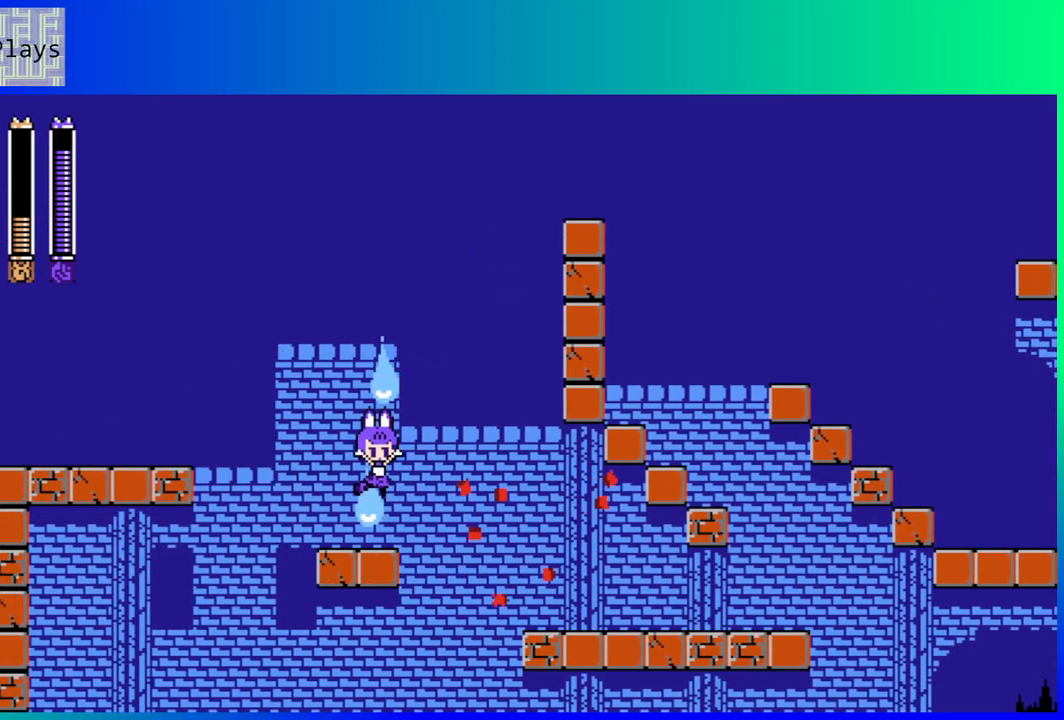
{"buttons": ["B", "DPAD_LEFT"], "left_stick": "center", "right_stick": "center", "events": [[267, "DPAD_LEFT", "down"], [450, "B", "down"]]}
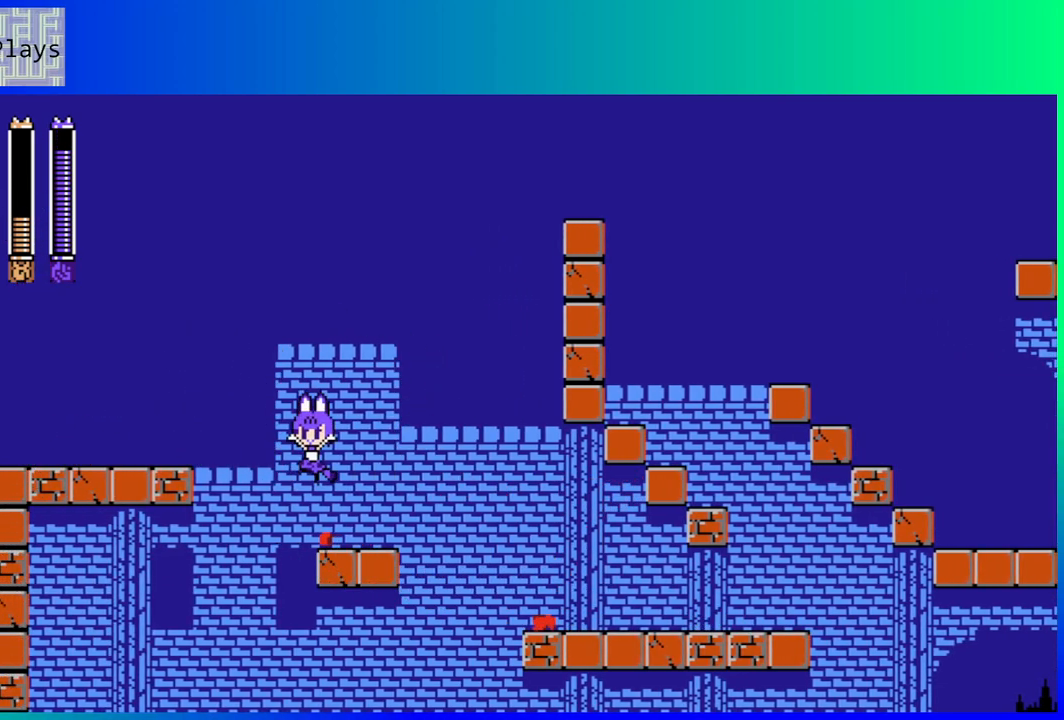
{"buttons": ["DPAD_LEFT"], "left_stick": "center", "right_stick": "center", "events": [[400, "B", "up"]]}
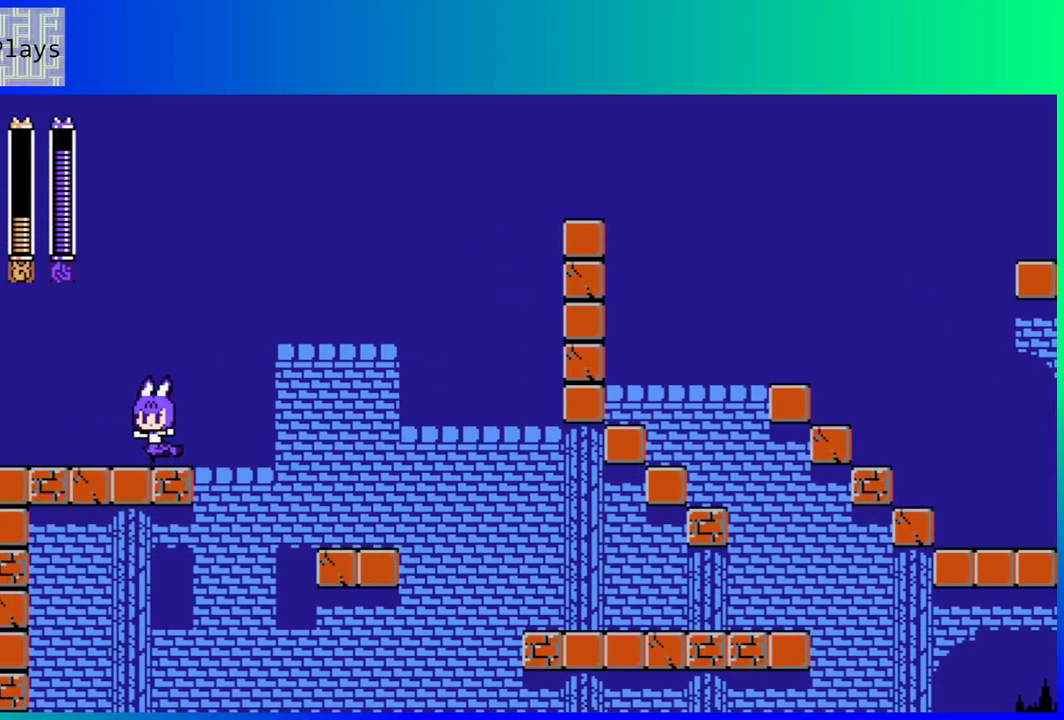
{"buttons": ["DPAD_DOWN", "DPAD_LEFT"], "left_stick": "center", "right_stick": "center", "events": [[183, "DPAD_DOWN", "down"], [233, "B", "down"], [400, "B", "up"]]}
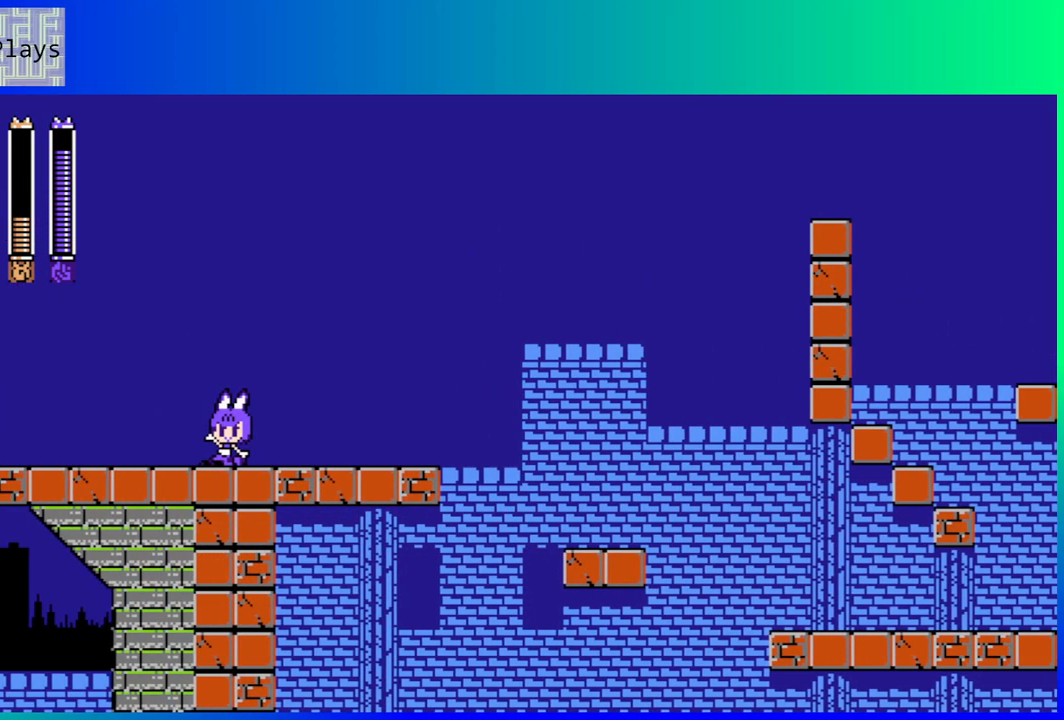
{"buttons": [], "left_stick": "center", "right_stick": "center", "events": [[50, "DPAD_DOWN", "up"], [117, "DPAD_LEFT", "up"]]}
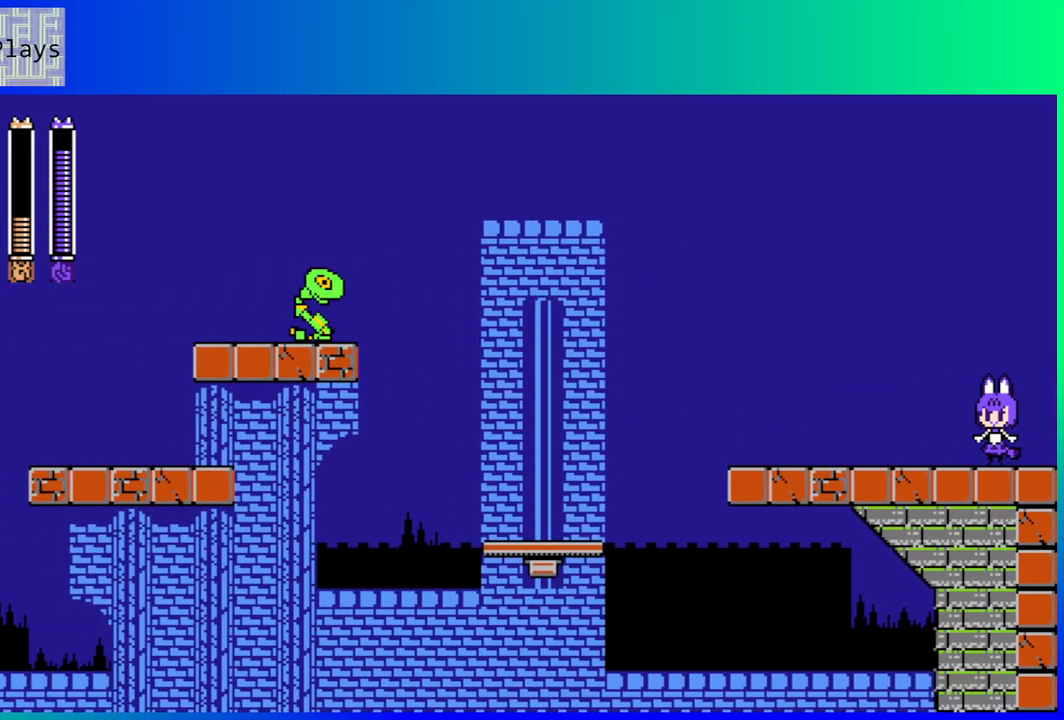
{"buttons": ["DPAD_LEFT"], "left_stick": "center", "right_stick": "center", "events": [[400, "DPAD_LEFT", "down"]]}
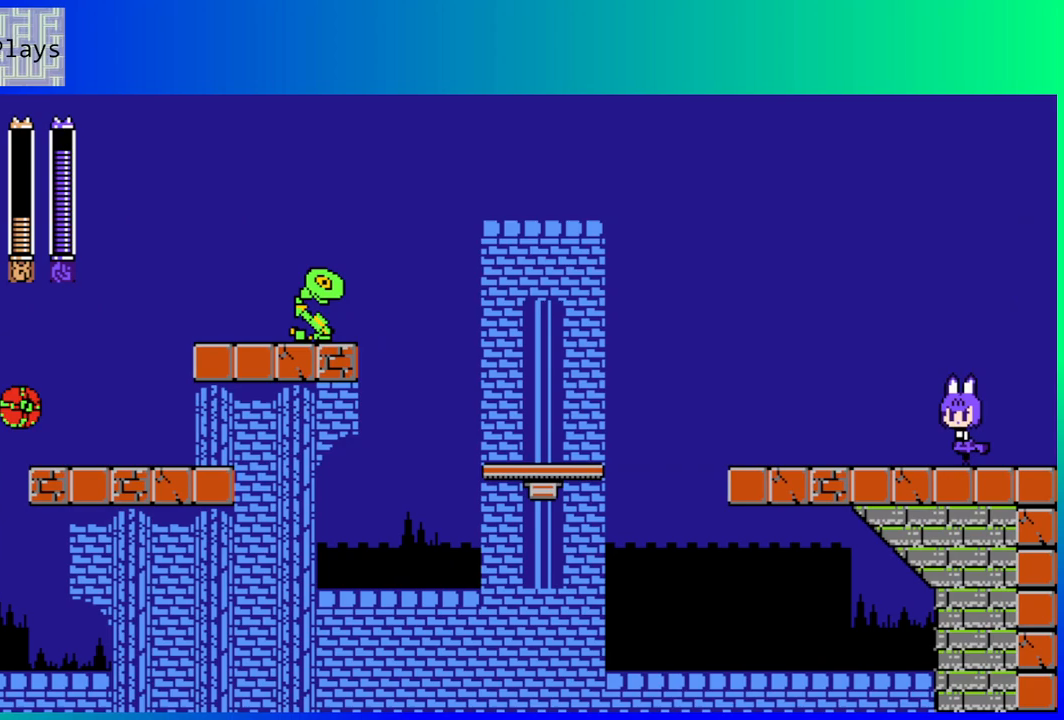
{"buttons": [], "left_stick": "center", "right_stick": "center", "events": [[333, "DPAD_LEFT", "up"]]}
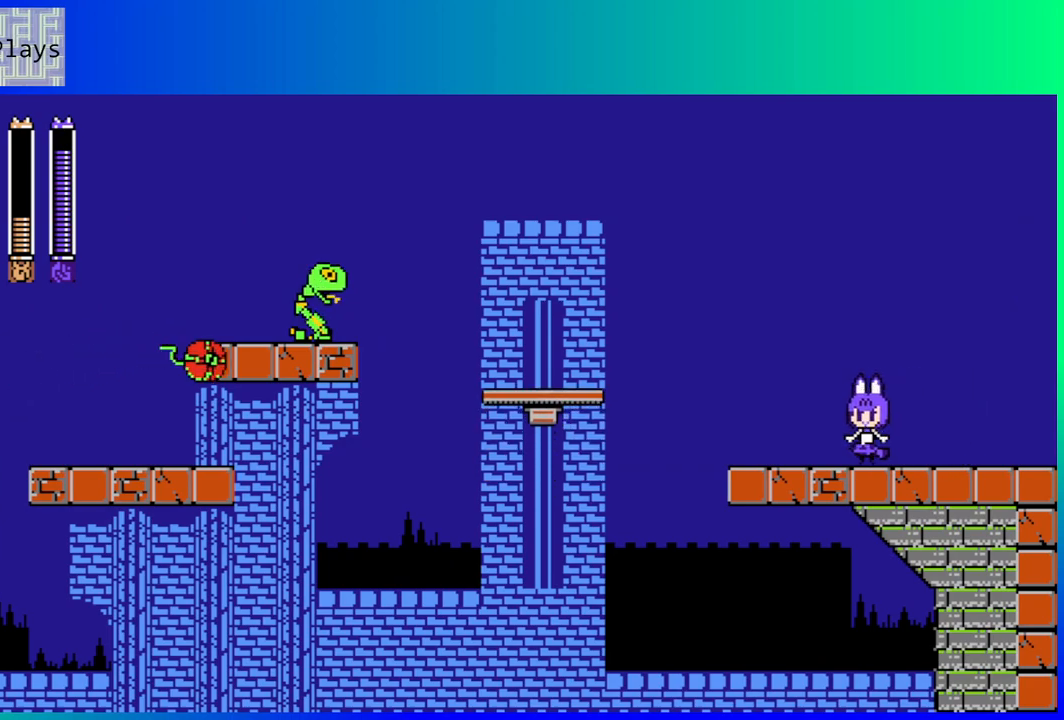
{"buttons": [], "left_stick": "center", "right_stick": "center", "events": []}
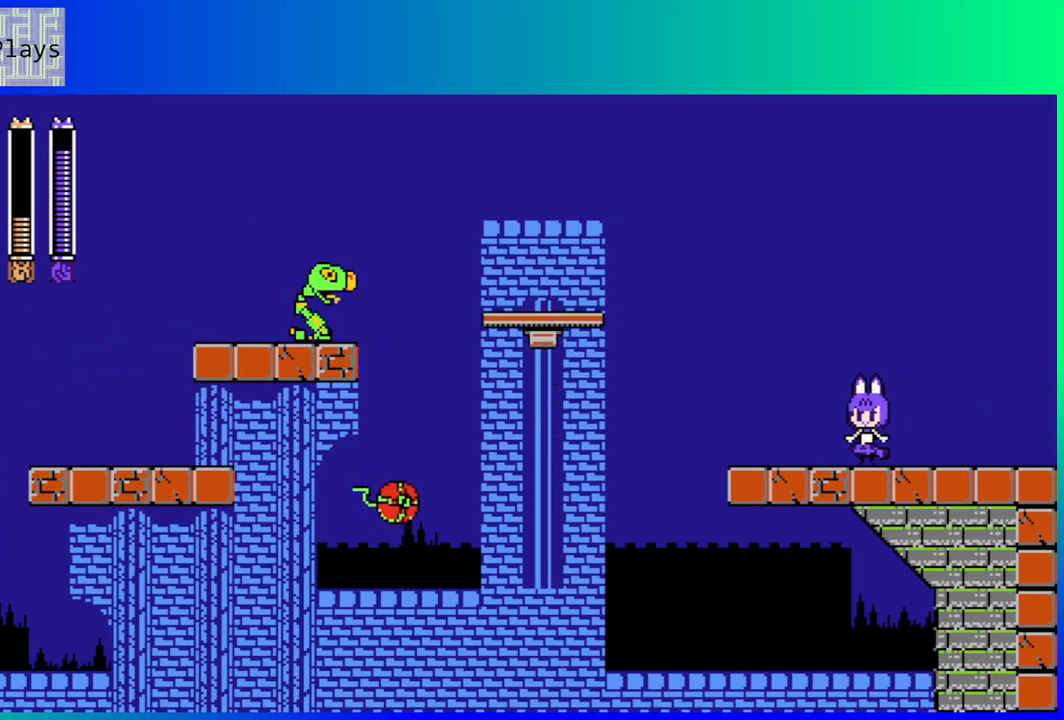
{"buttons": ["DPAD_LEFT"], "left_stick": "center", "right_stick": "center", "events": [[467, "DPAD_LEFT", "down"]]}
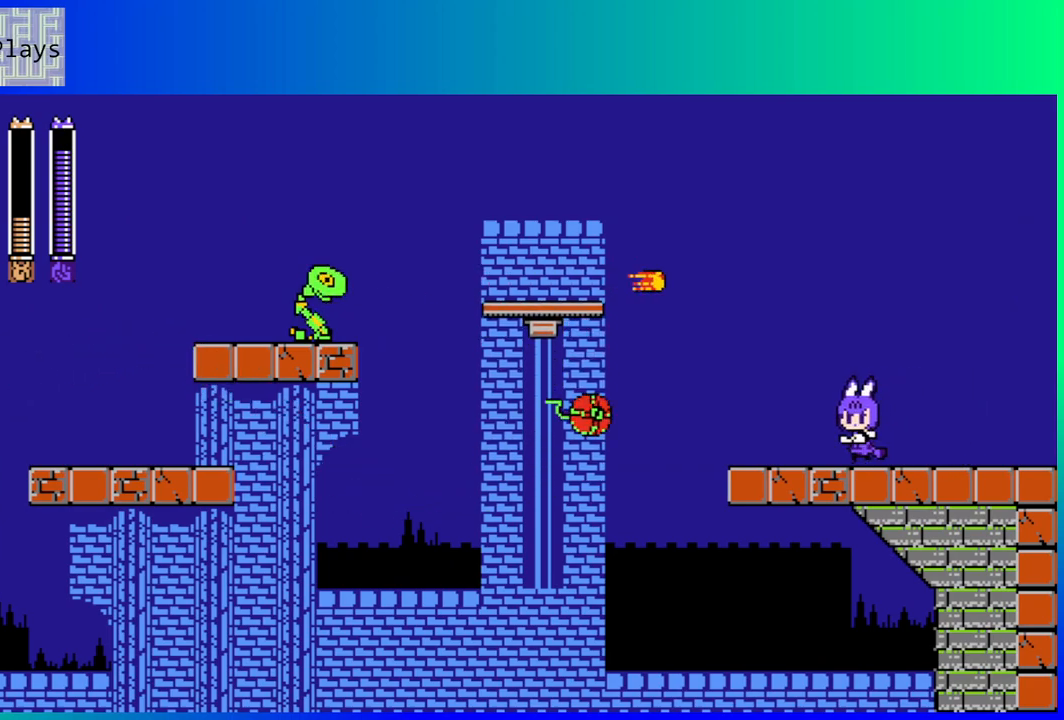
{"buttons": [], "left_stick": "center", "right_stick": "center", "events": [[217, "DPAD_LEFT", "up"], [233, "Y", "down"], [350, "Y", "up"]]}
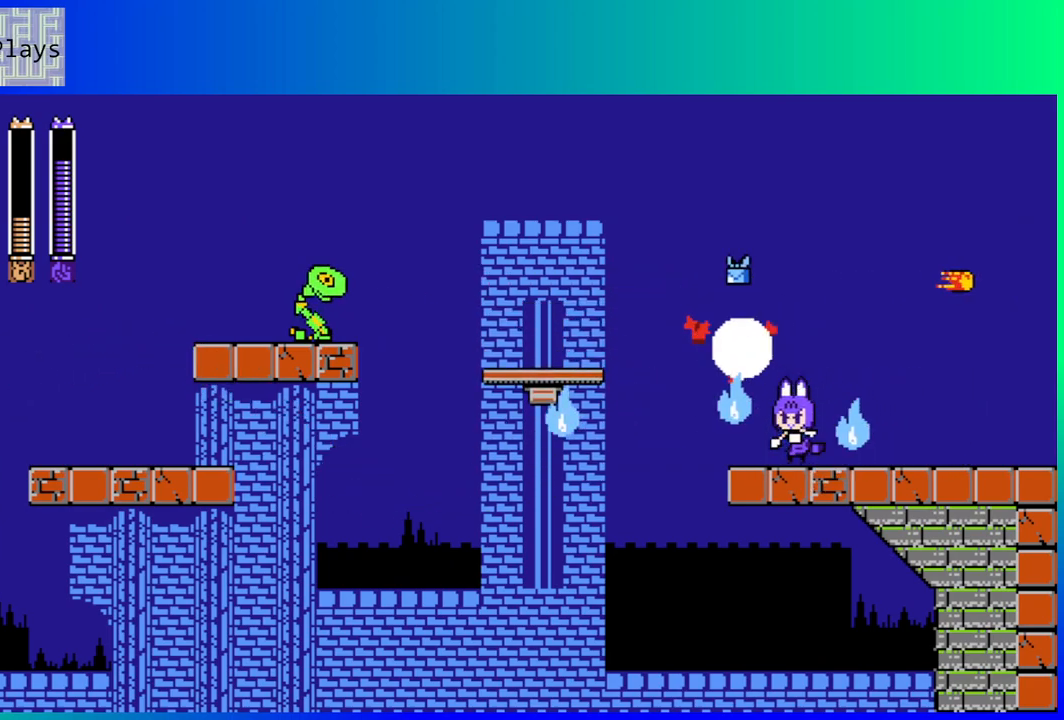
{"buttons": ["DPAD_LEFT"], "left_stick": "center", "right_stick": "center", "events": [[450, "DPAD_LEFT", "down"]]}
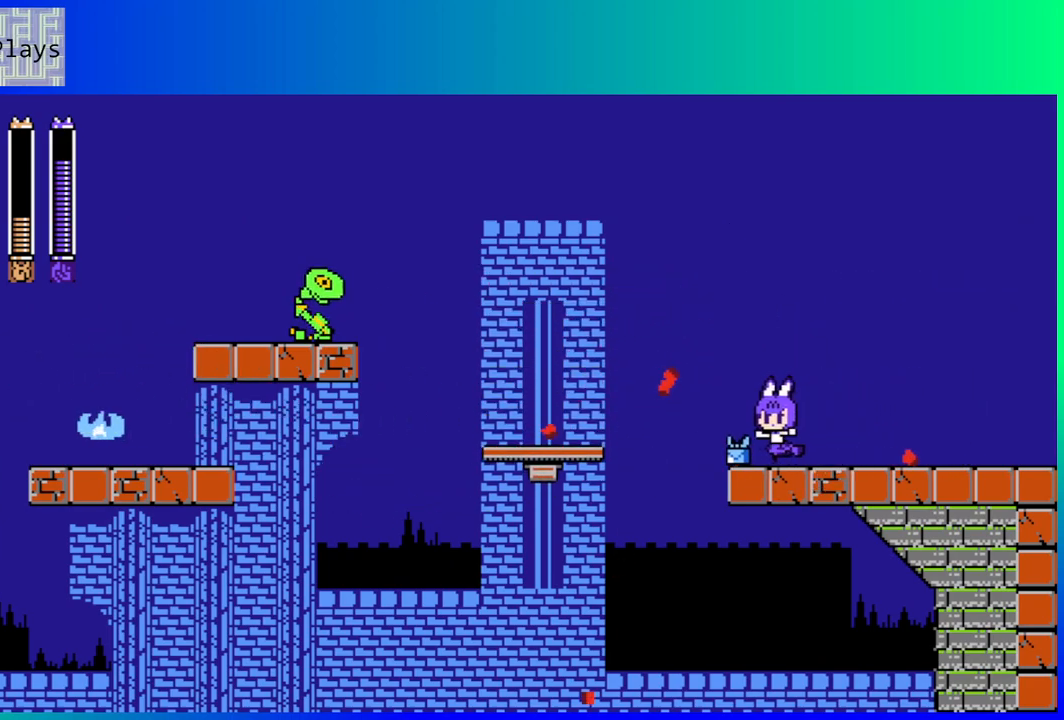
{"buttons": ["B", "DPAD_LEFT"], "left_stick": "center", "right_stick": "center", "events": [[117, "DPAD_LEFT", "up"], [383, "DPAD_LEFT", "down"], [433, "B", "down"]]}
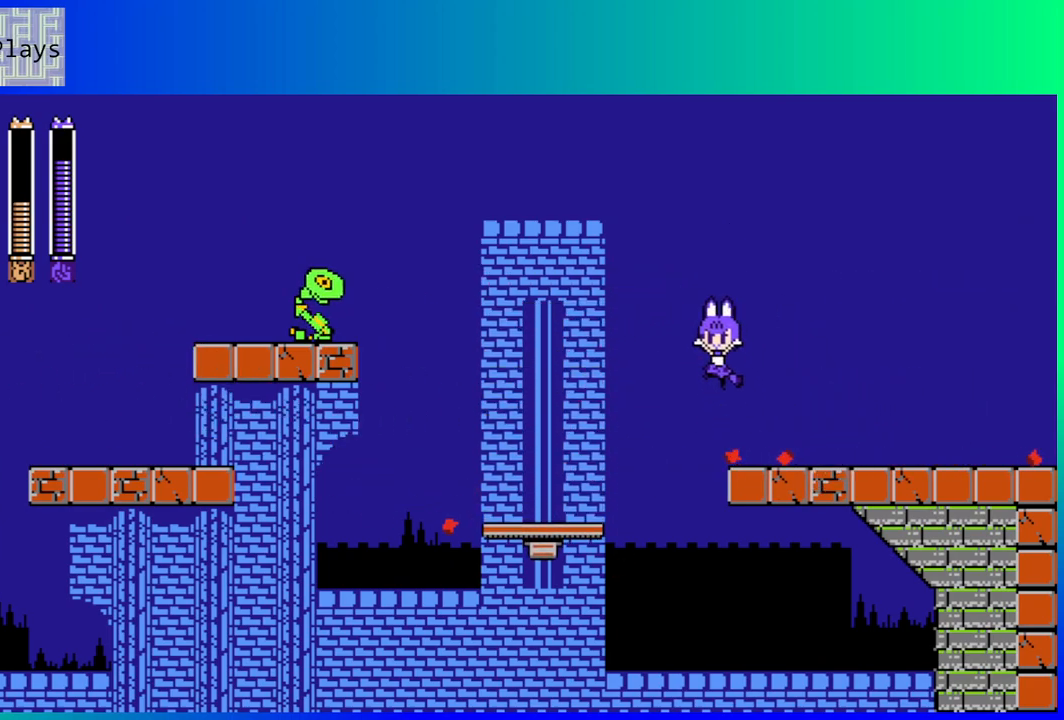
{"buttons": ["DPAD_LEFT"], "left_stick": "center", "right_stick": "center", "events": [[133, "B", "up"]]}
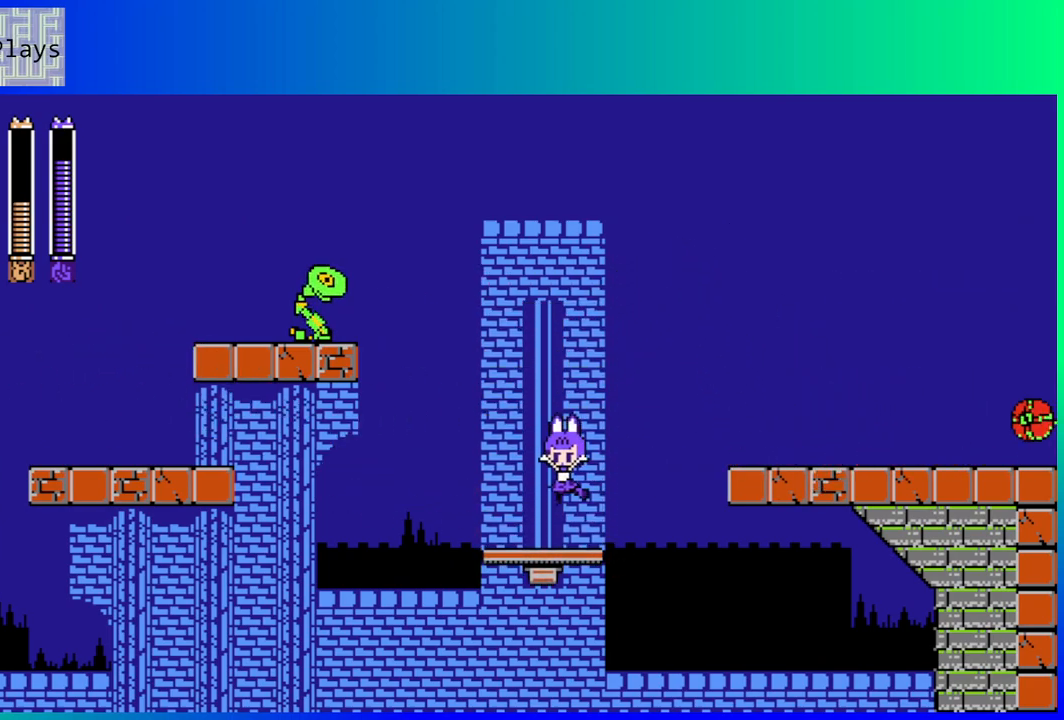
{"buttons": [], "left_stick": "center", "right_stick": "center", "events": [[200, "DPAD_LEFT", "up"]]}
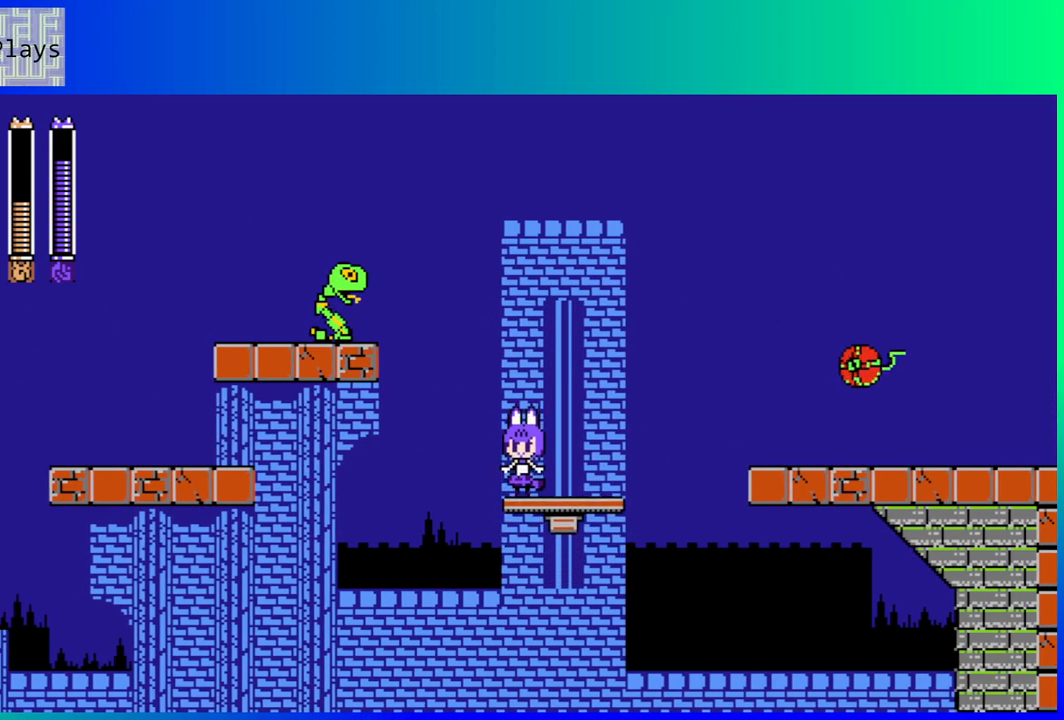
{"buttons": ["R1"], "left_stick": "center", "right_stick": "center", "events": [[483, "R1", "down"]]}
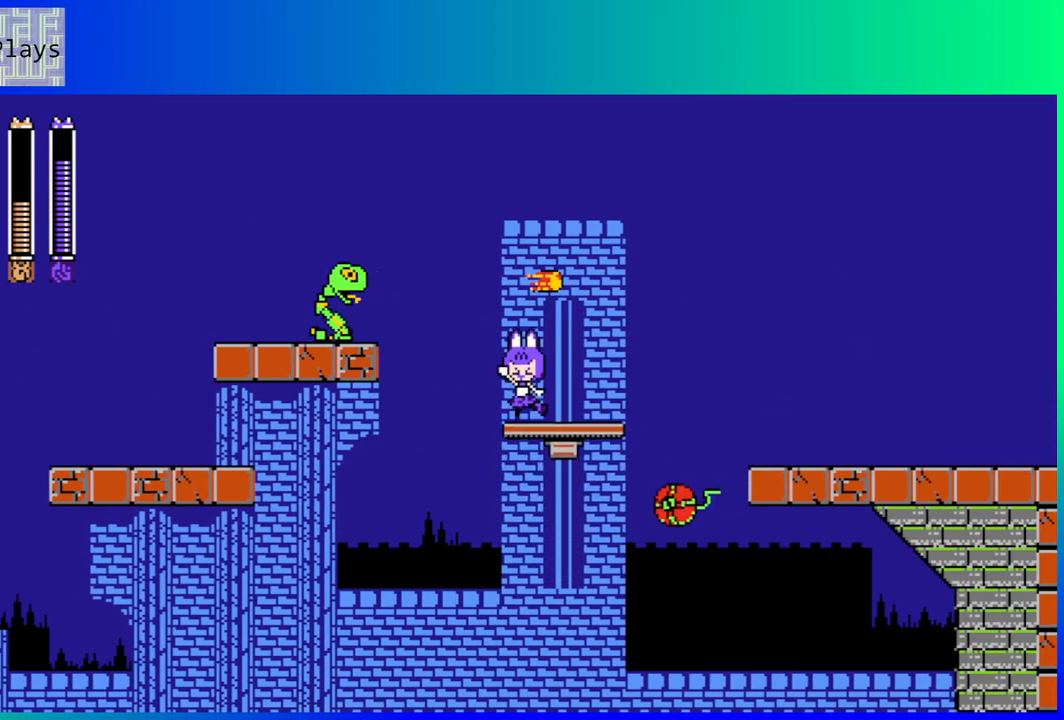
{"buttons": [], "left_stick": "center", "right_stick": "center", "events": [[100, "R1", "up"], [183, "R1", "down"], [283, "R1", "up"], [350, "R1", "down"], [450, "R1", "up"]]}
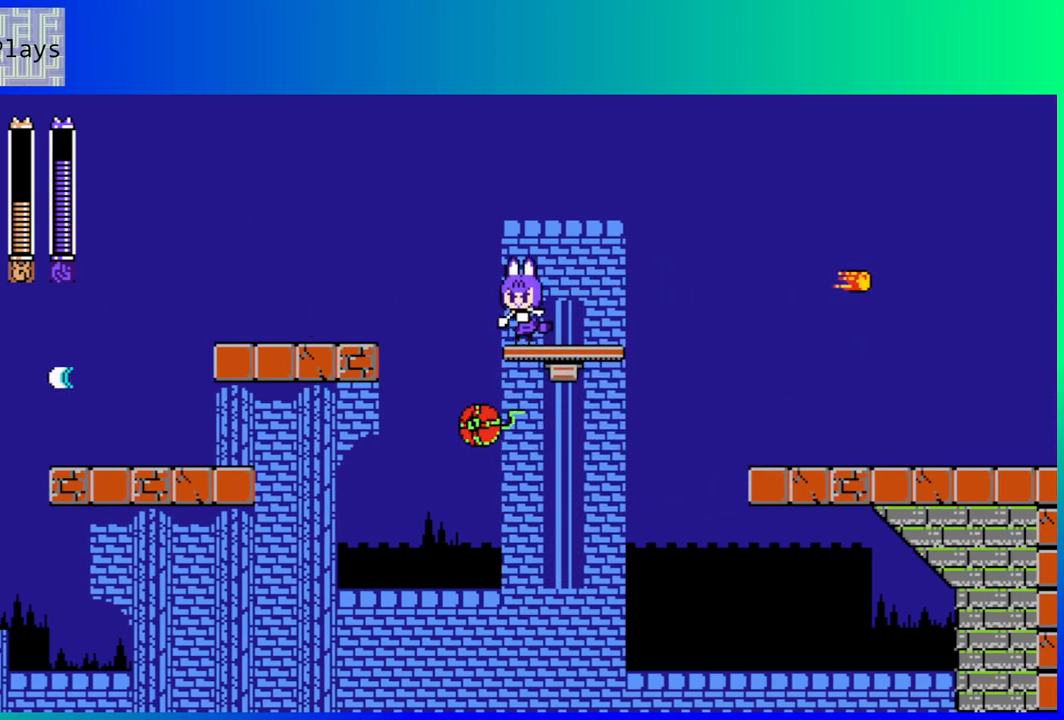
{"buttons": [], "left_stick": "center", "right_stick": "center", "events": [[17, "R1", "down"], [117, "R1", "up"], [183, "R1", "down"], [283, "R1", "up"], [350, "R1", "down"], [433, "R1", "up"]]}
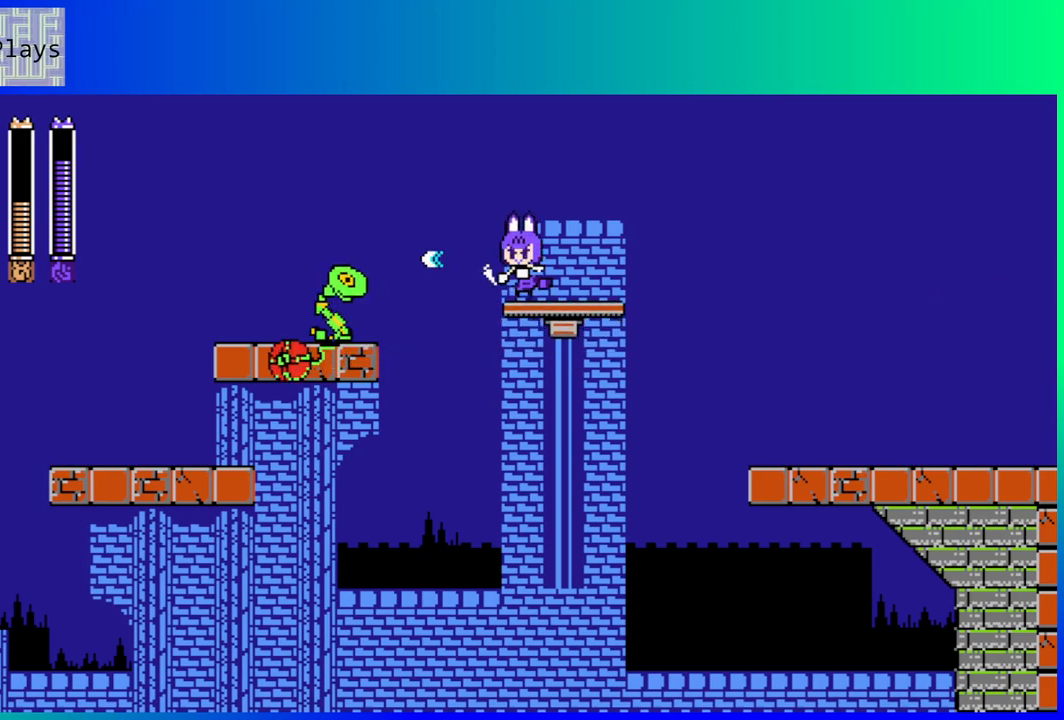
{"buttons": ["R1"], "left_stick": "center", "right_stick": "center", "events": [[17, "R1", "down"], [100, "R1", "up"], [167, "R1", "down"], [267, "R1", "up"], [333, "R1", "down"], [400, "R1", "up"], [467, "R1", "down"]]}
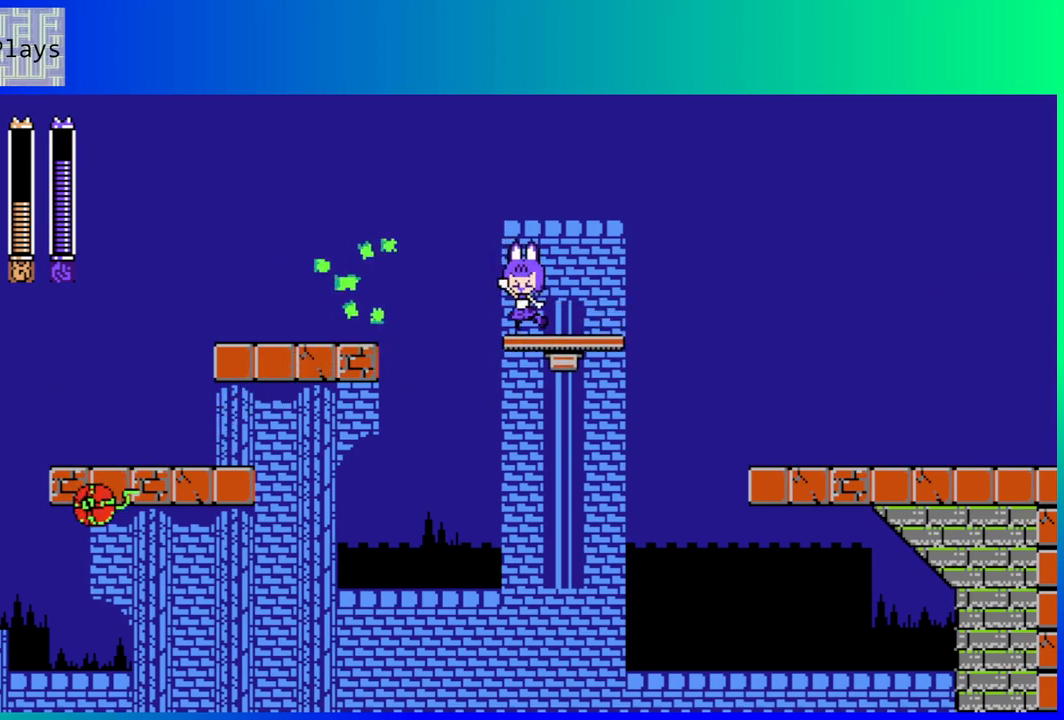
{"buttons": ["DPAD_RIGHT"], "left_stick": "center", "right_stick": "center", "events": [[50, "R1", "up"], [500, "DPAD_RIGHT", "down"]]}
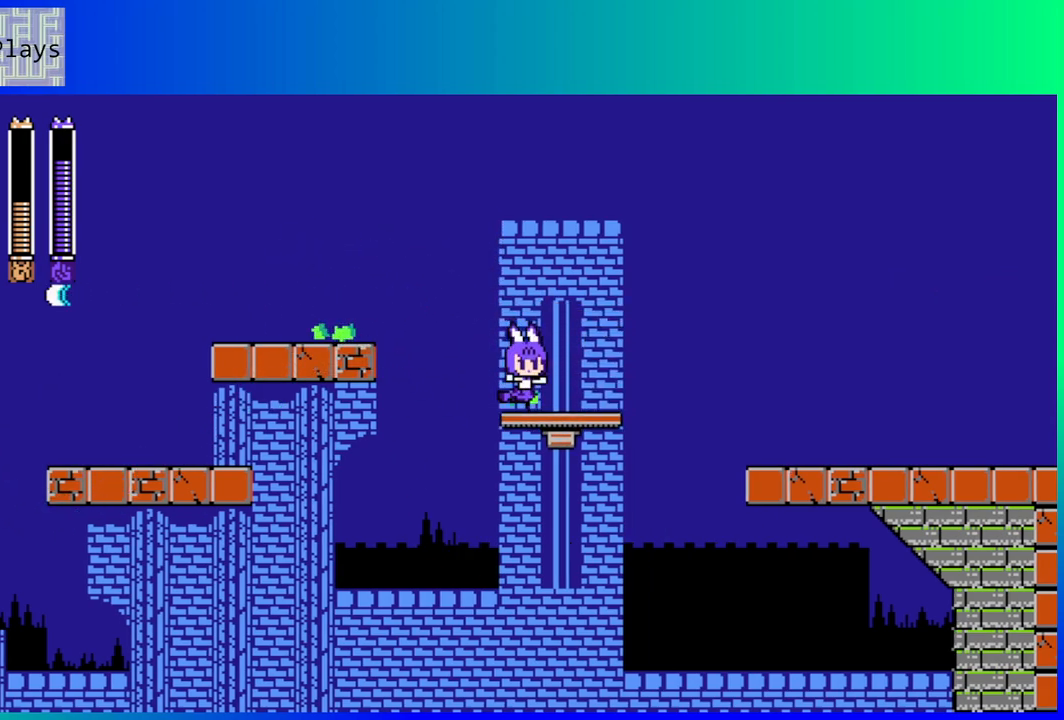
{"buttons": [], "left_stick": "center", "right_stick": "center", "events": [[167, "DPAD_RIGHT", "up"]]}
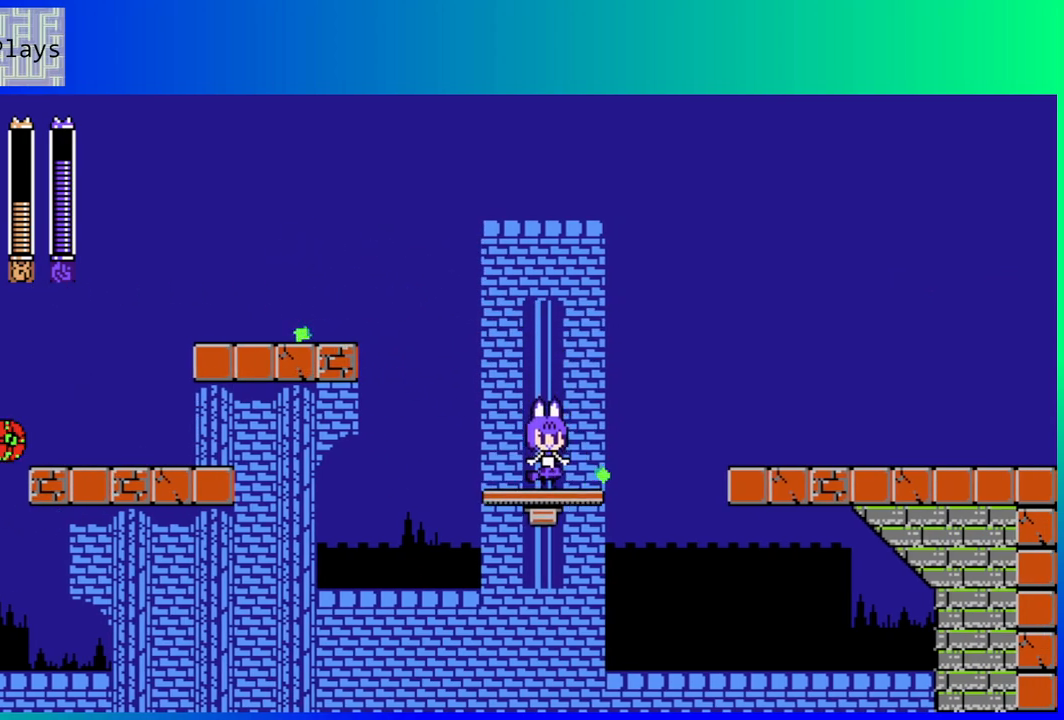
{"buttons": ["DPAD_RIGHT"], "left_stick": "center", "right_stick": "center", "events": [[417, "DPAD_RIGHT", "down"]]}